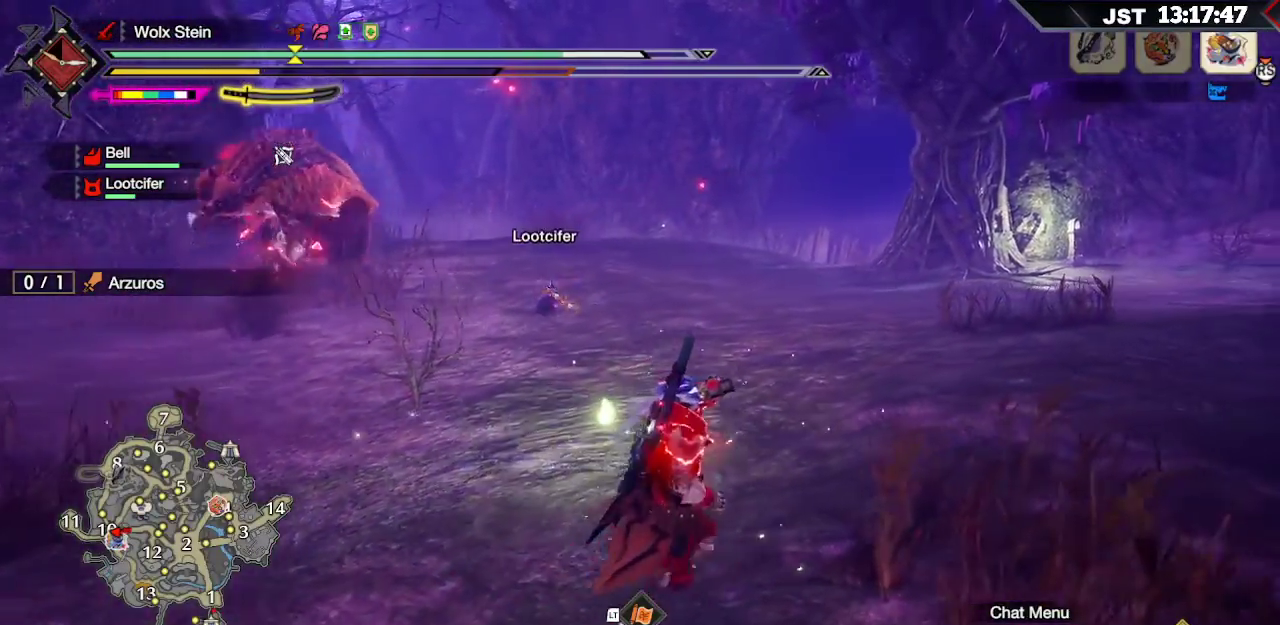
Gameplay with a controller (Xbox layout); each line is a JSON object with the inputs held at the frame after it. "events" lists button and stick changes between this image and that frame as [ms after this image, input, new state], when the widget could be followed in between.
{"buttons": [], "left_stick": "right", "right_stick": "center", "events": [[67, "right_stick", "left"], [467, "right_stick", "center"], [500, "R1", "up"]]}
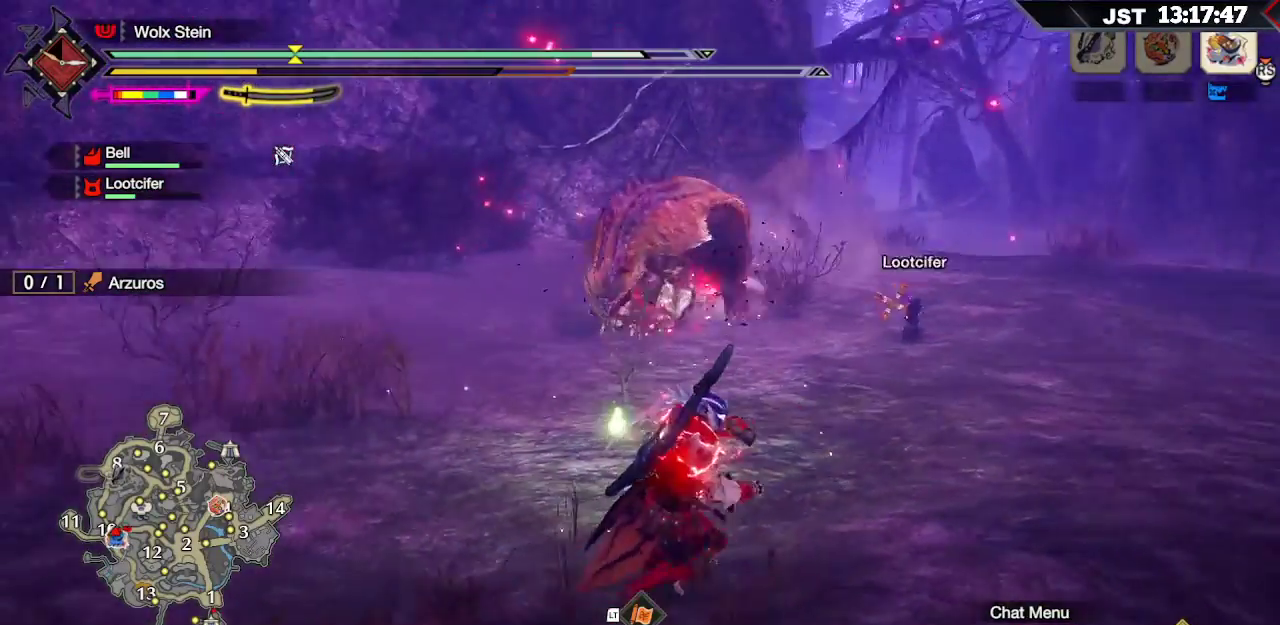
{"buttons": [], "left_stick": "right", "right_stick": "center", "events": []}
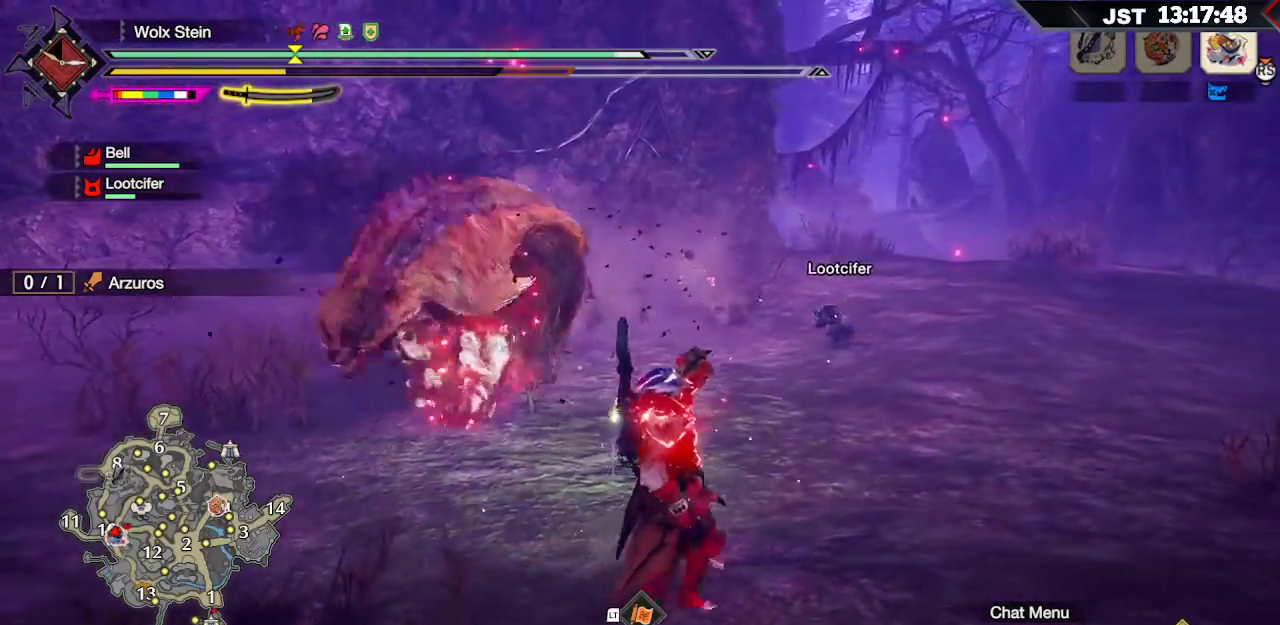
{"buttons": [], "left_stick": "up-right", "right_stick": "left", "events": [[167, "left_stick", "up-right"], [467, "right_stick", "left"]]}
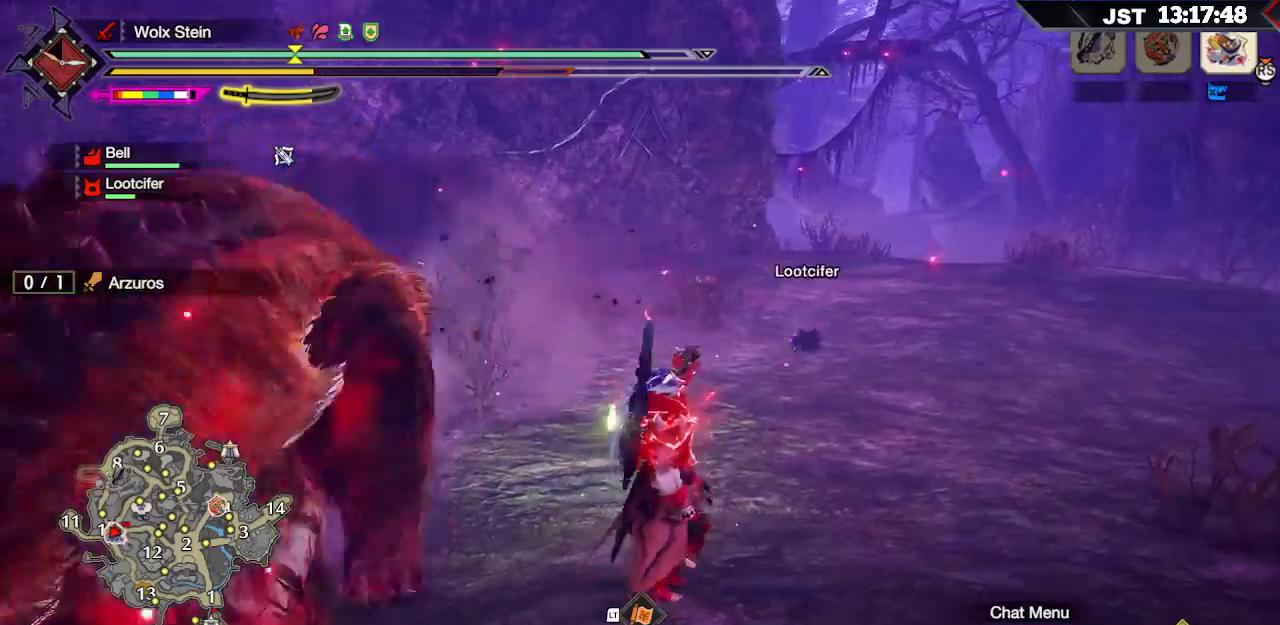
{"buttons": [], "left_stick": "up", "right_stick": "center", "events": [[433, "right_stick", "center"], [450, "left_stick", "up"]]}
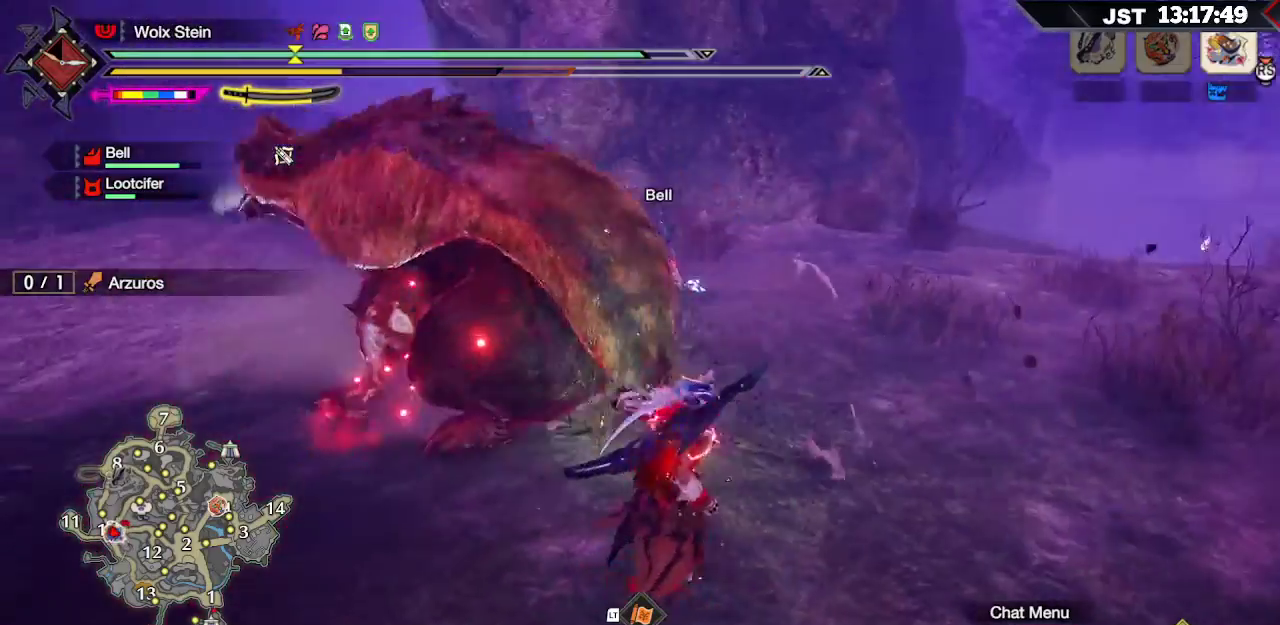
{"buttons": [], "left_stick": "left", "right_stick": "center", "events": [[117, "R2", "down"], [150, "left_stick", "up-left"], [200, "R2", "up"], [450, "left_stick", "left"]]}
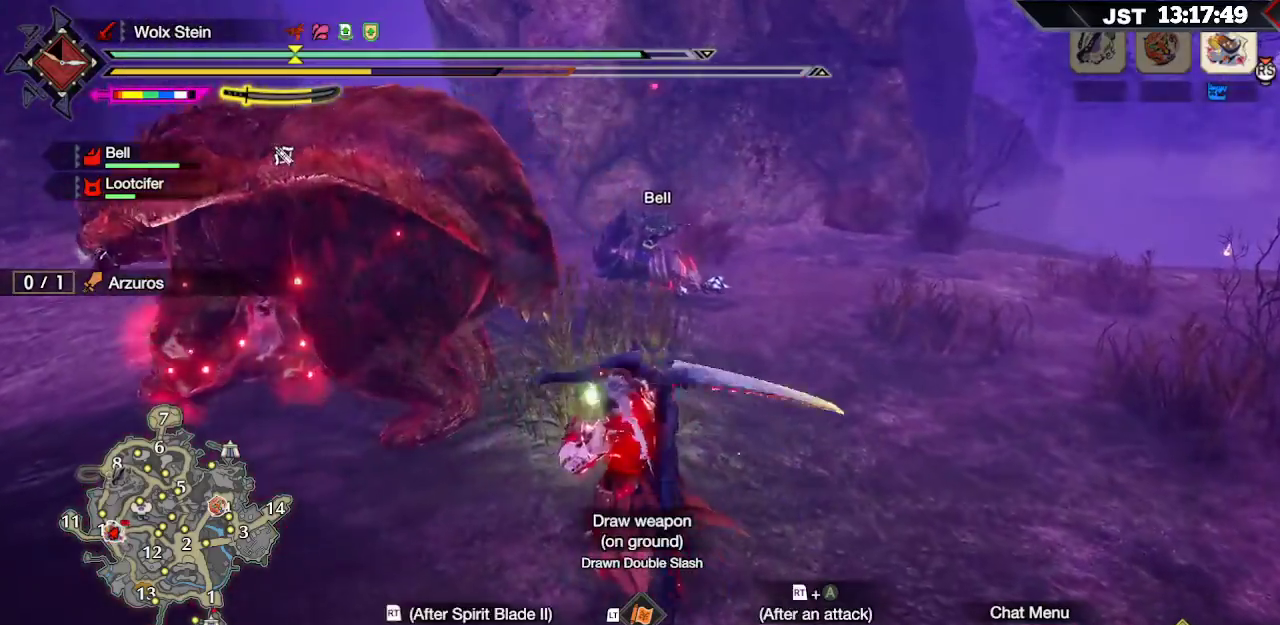
{"buttons": [], "left_stick": "left", "right_stick": "center", "events": []}
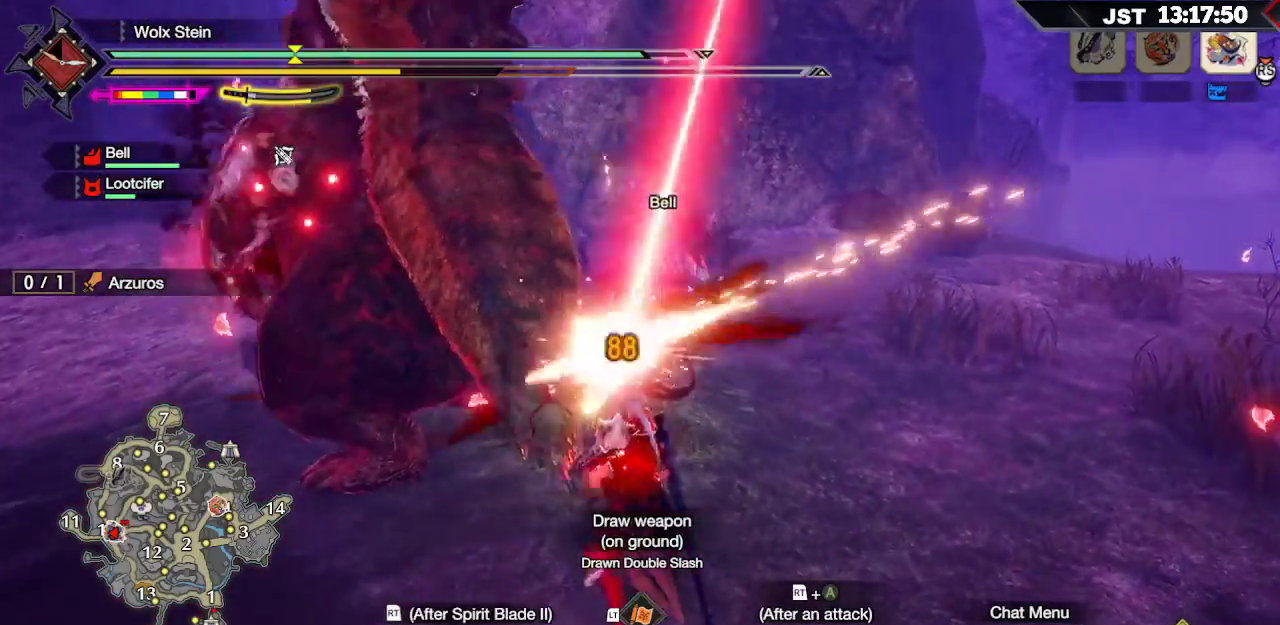
{"buttons": ["B"], "left_stick": "left", "right_stick": "center"}
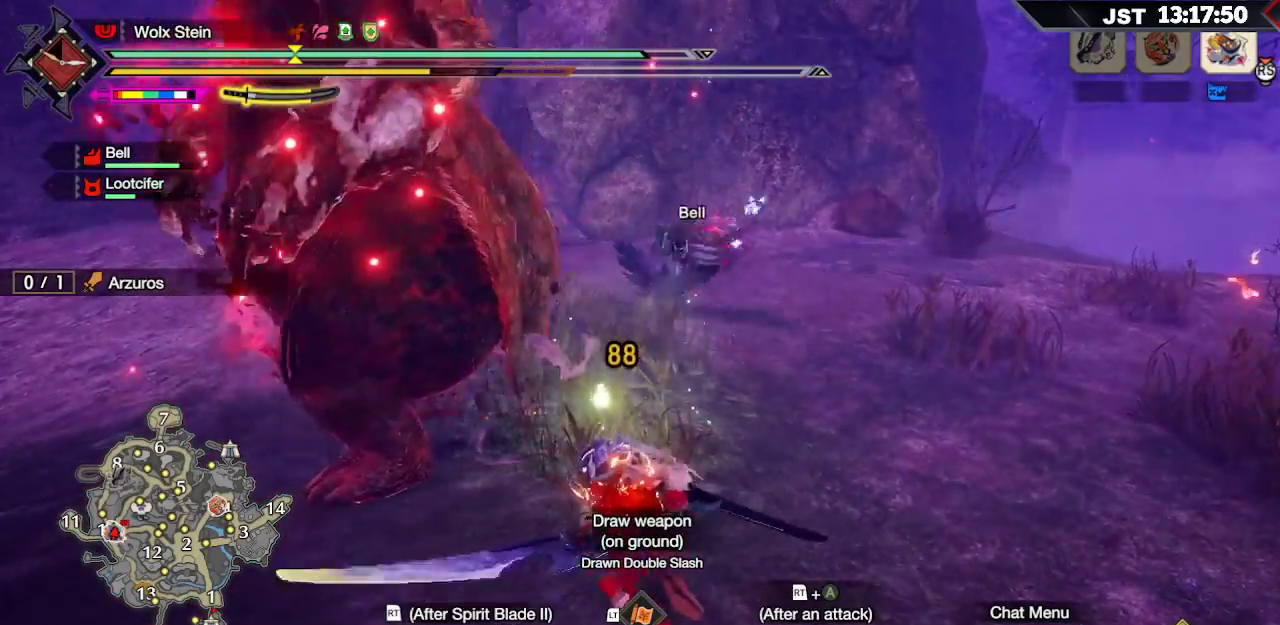
{"buttons": ["A", "R2"], "left_stick": "left", "right_stick": "center", "events": [[17, "B", "up"], [383, "R2", "down"], [400, "A", "down"]]}
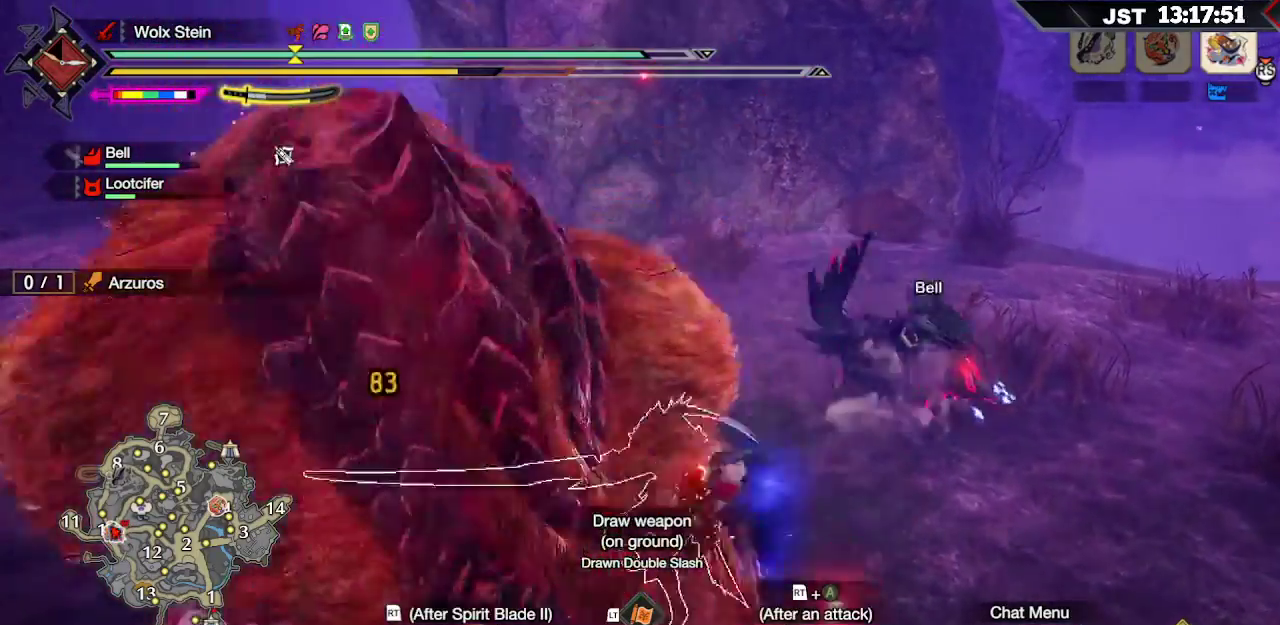
{"buttons": ["R2"], "left_stick": "left", "right_stick": "left", "events": [[50, "A", "up"], [400, "right_stick", "left"]]}
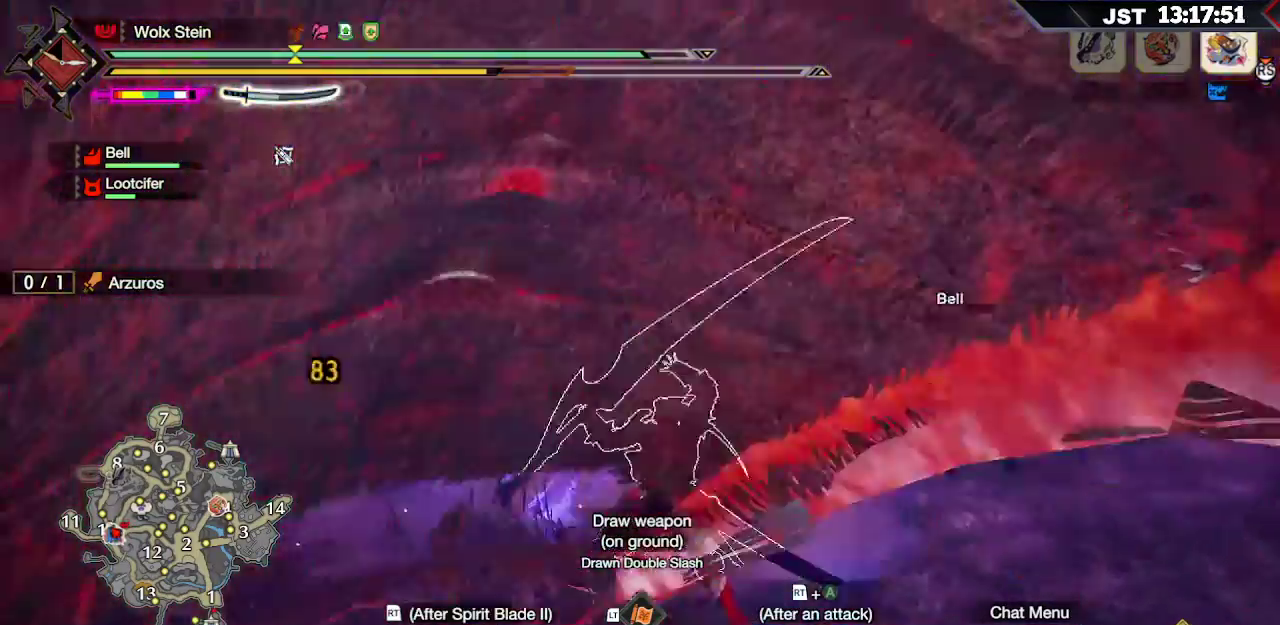
{"buttons": [], "left_stick": "left", "right_stick": "left", "events": [[67, "R2", "up"], [133, "R2", "down"], [217, "R2", "up"], [267, "R2", "down"], [367, "R2", "up"]]}
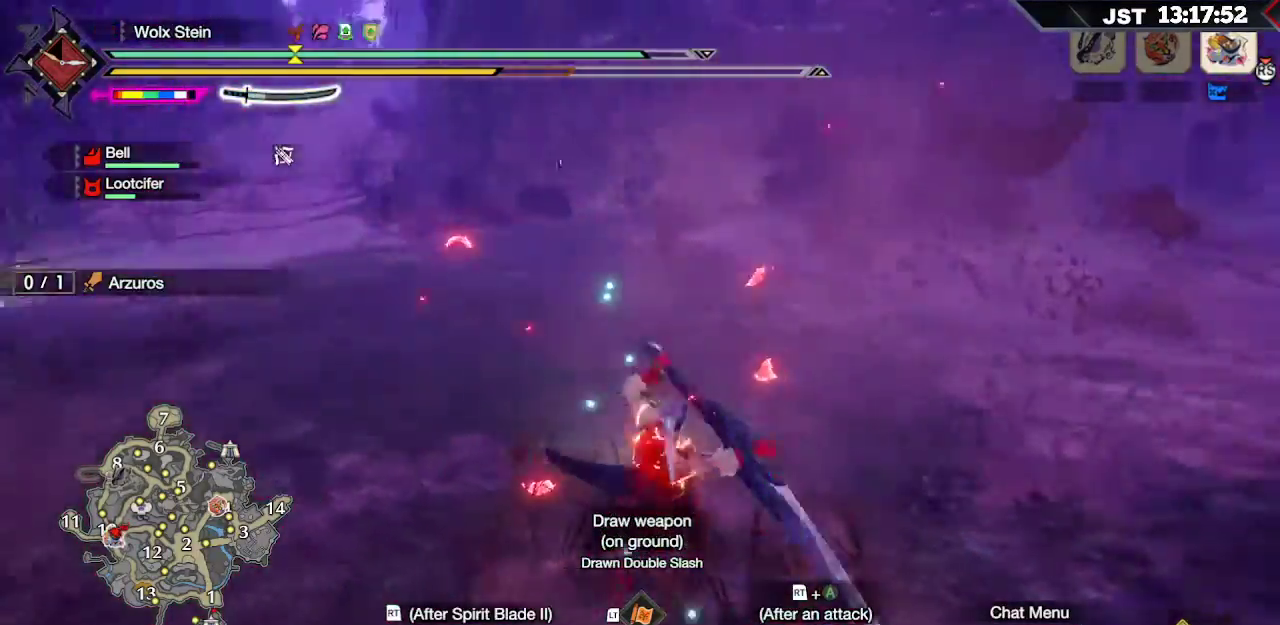
{"buttons": [], "left_stick": "up-right", "right_stick": "center", "events": [[100, "left_stick", "up-left"], [200, "left_stick", "center"], [350, "right_stick", "center"], [500, "left_stick", "up-right"]]}
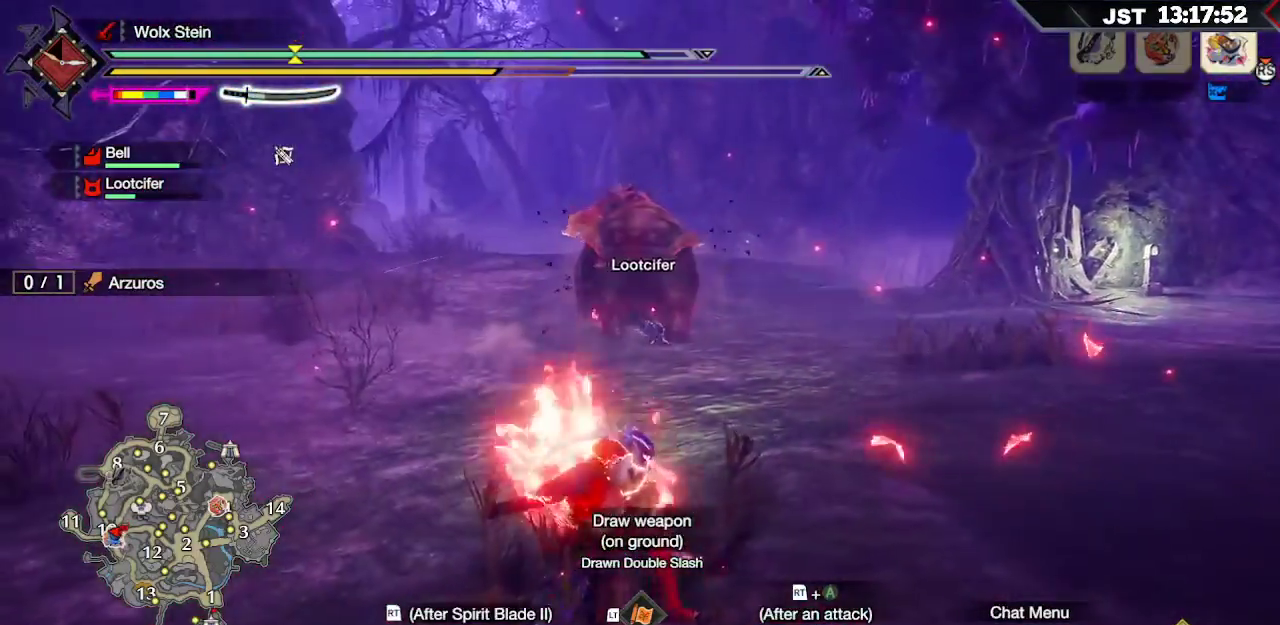
{"buttons": [], "left_stick": "up-right", "right_stick": "center", "events": [[250, "A", "down"], [450, "A", "up"]]}
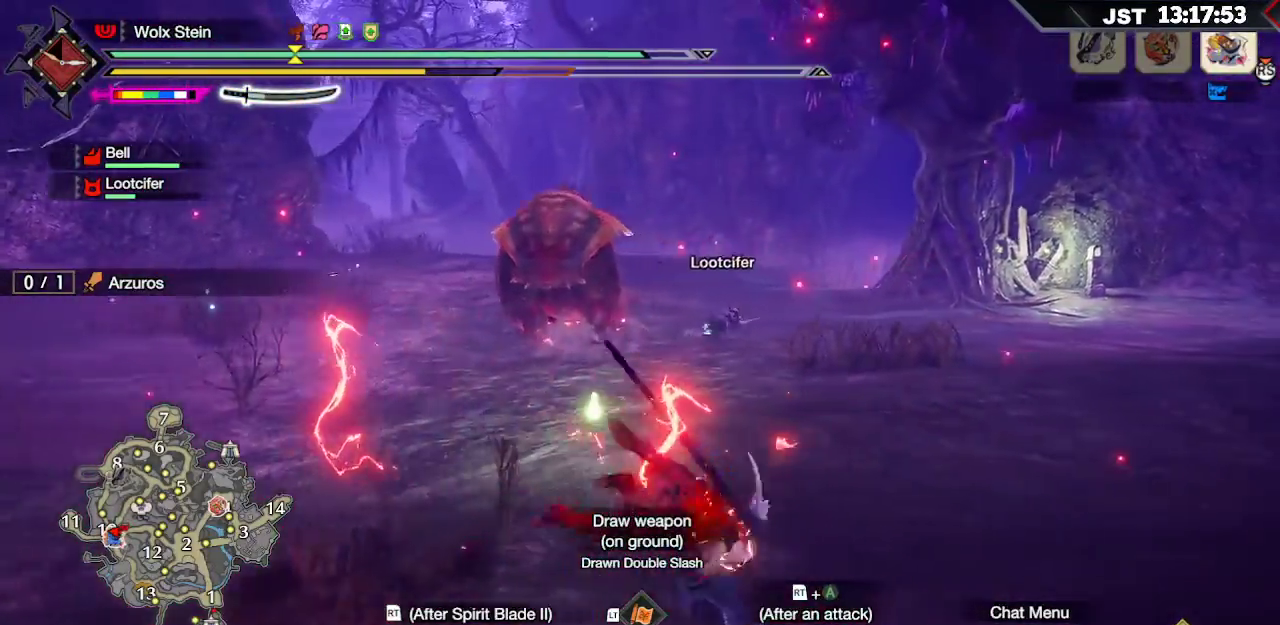
{"buttons": [], "left_stick": "up", "right_stick": "center", "events": [[283, "left_stick", "up"]]}
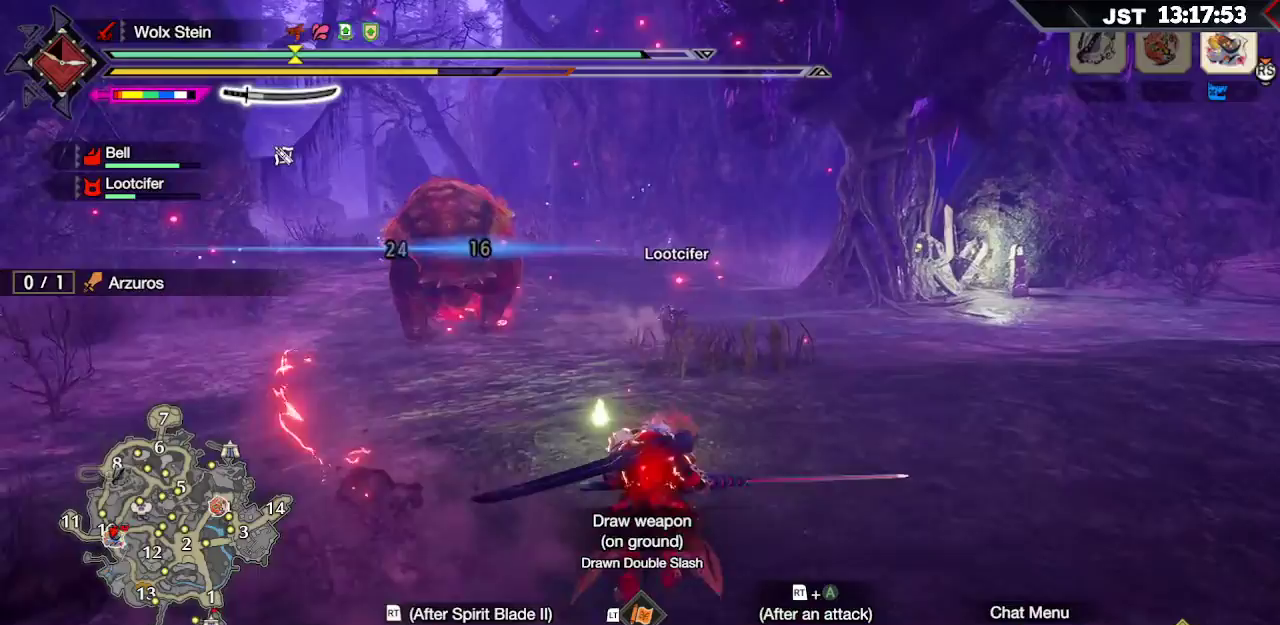
{"buttons": [], "left_stick": "up", "right_stick": "center", "events": []}
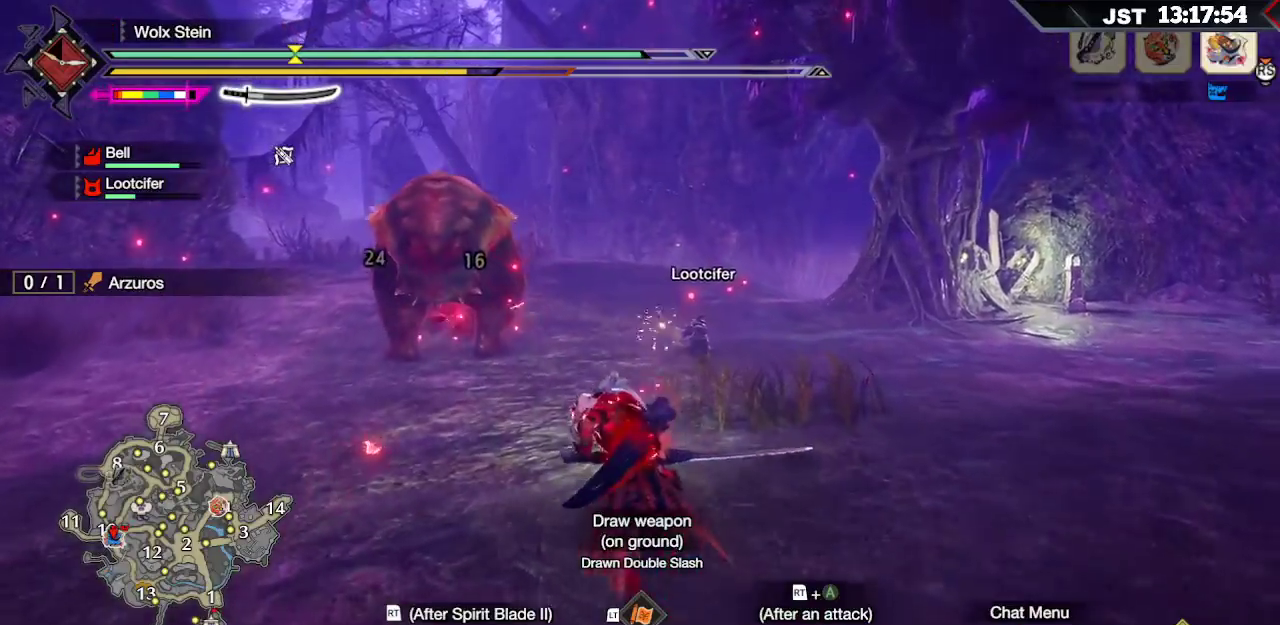
{"buttons": [], "left_stick": "up", "right_stick": "center", "events": [[33, "L2", "down"], [50, "Y", "down"], [217, "Y", "up"], [317, "L2", "up"]]}
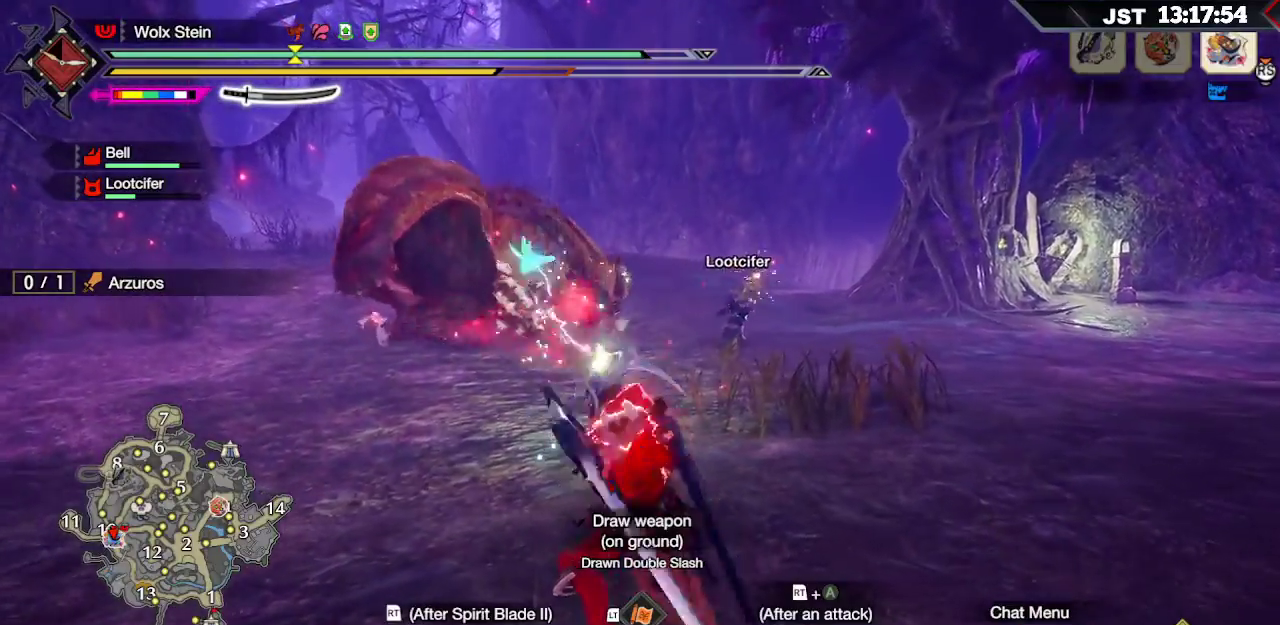
{"buttons": [], "left_stick": "up", "right_stick": "center", "events": []}
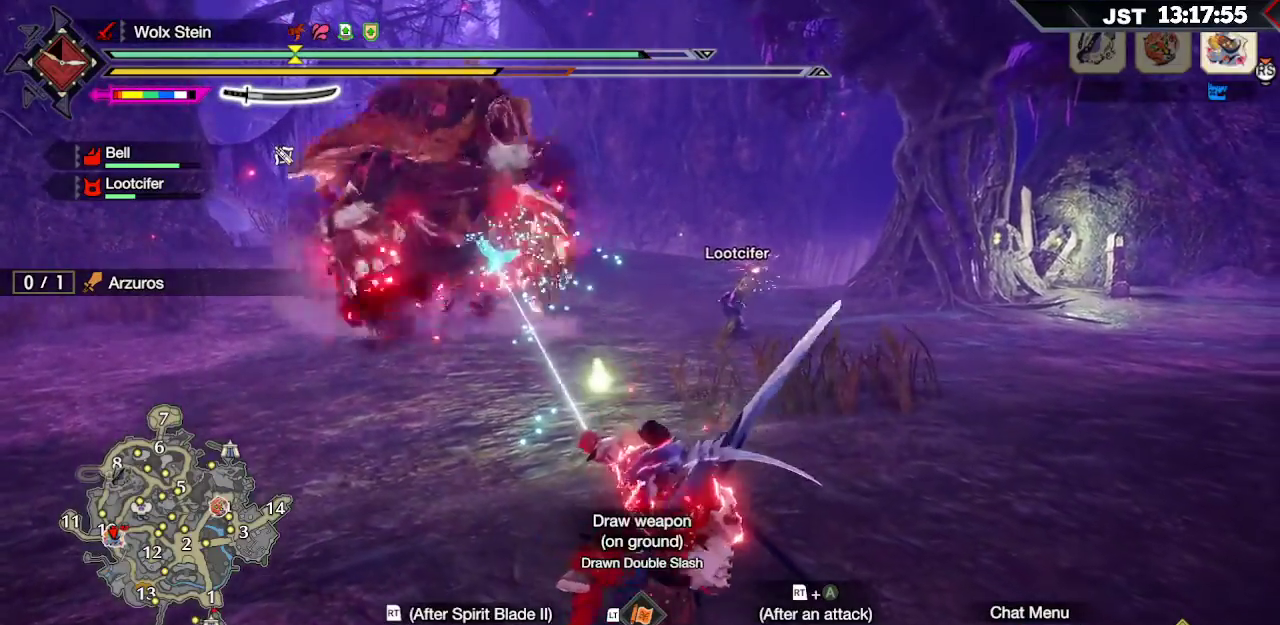
{"buttons": [], "left_stick": "up", "right_stick": "left", "events": [[367, "right_stick", "left"]]}
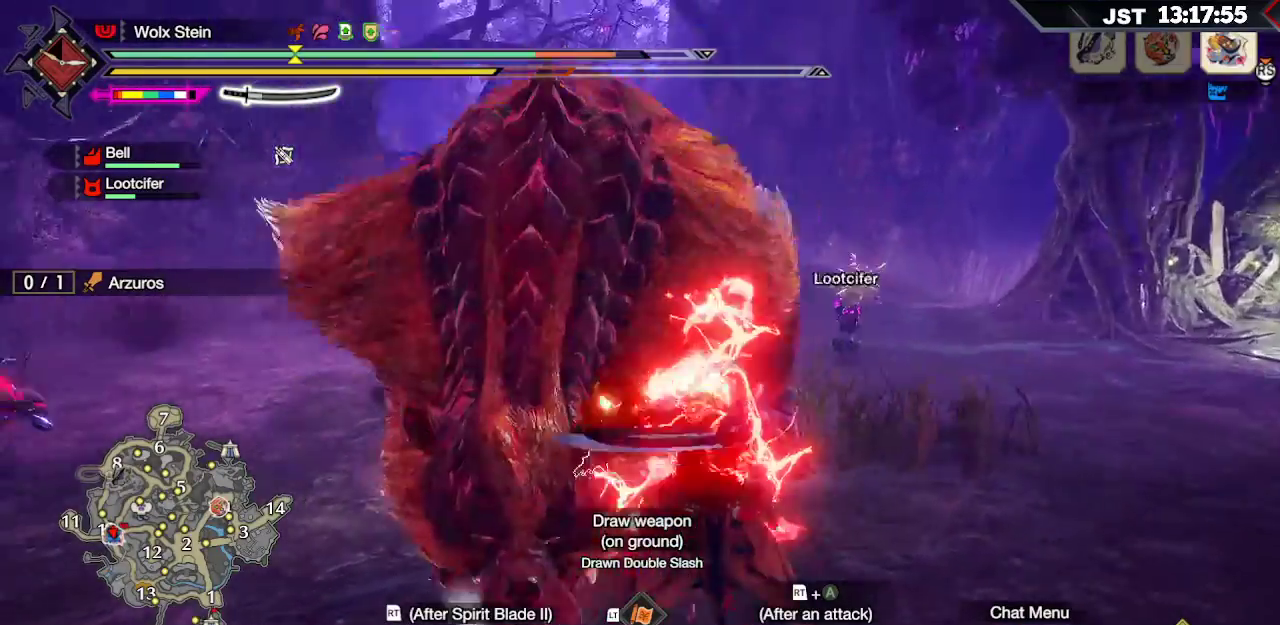
{"buttons": [], "left_stick": "center", "right_stick": "center", "events": [[50, "right_stick", "center"], [450, "left_stick", "center"]]}
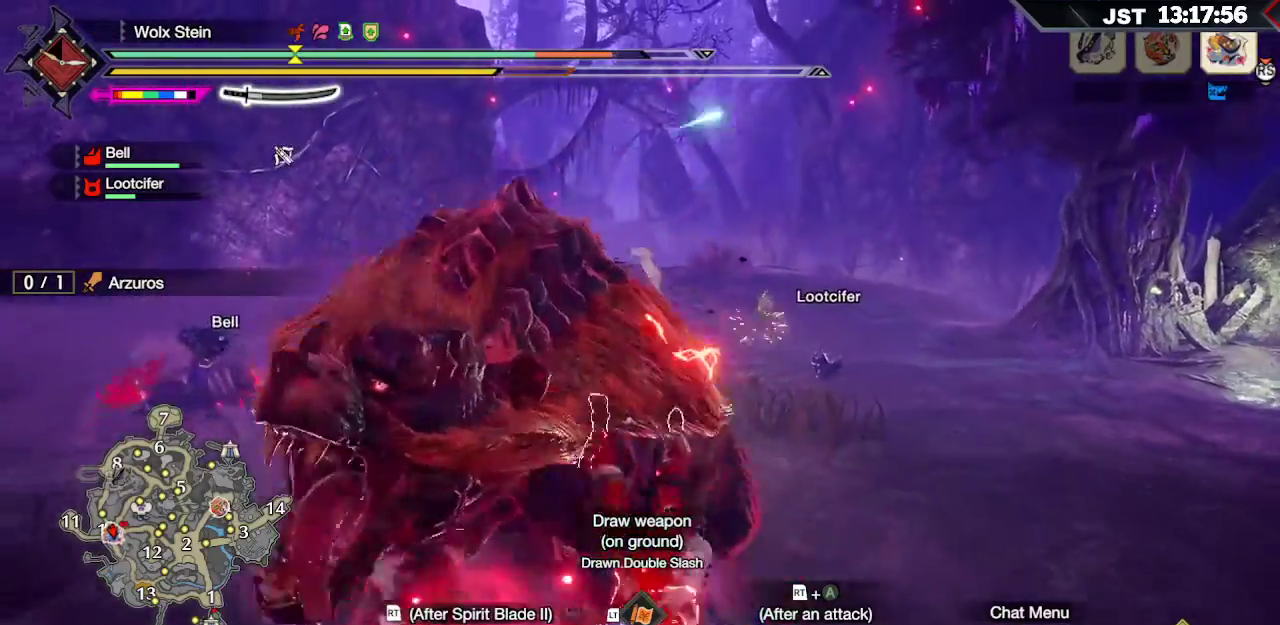
{"buttons": [], "left_stick": "right", "right_stick": "center", "events": [[400, "left_stick", "right"]]}
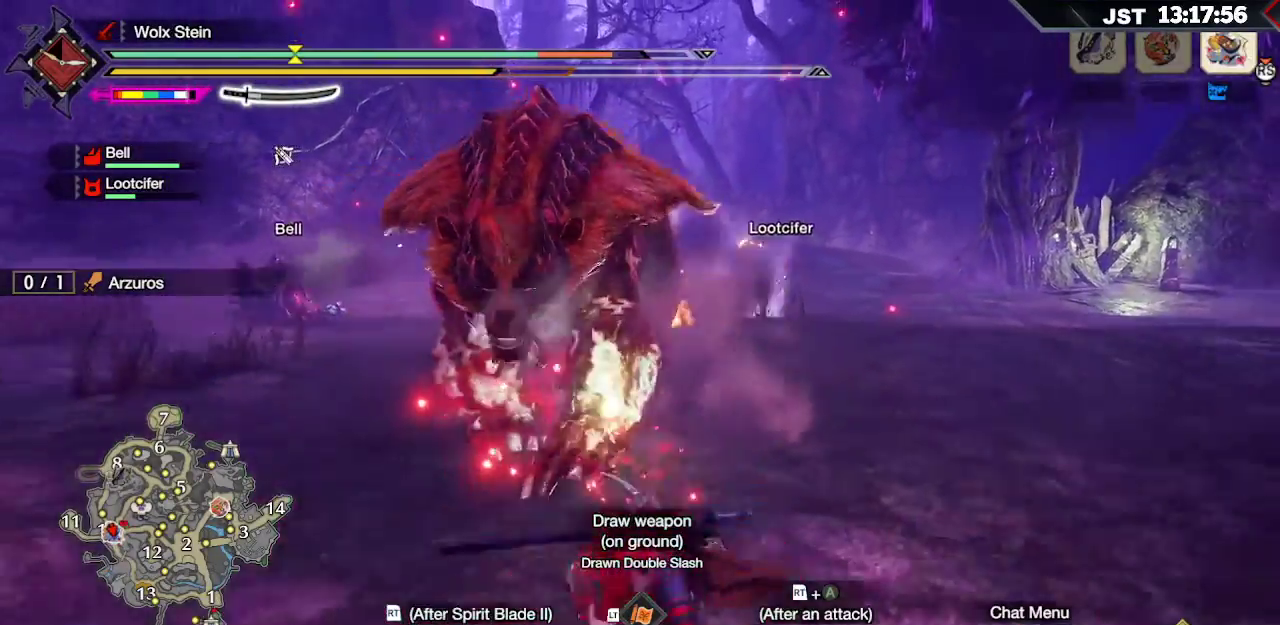
{"buttons": [], "left_stick": "right", "right_stick": "center", "events": []}
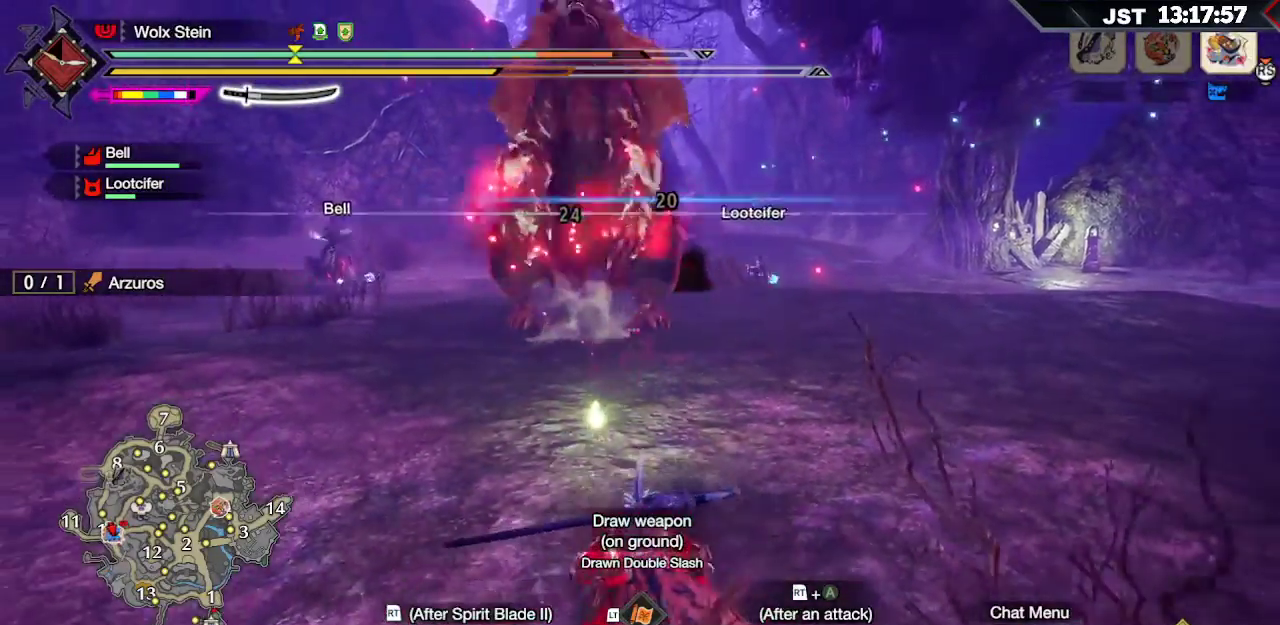
{"buttons": ["A"], "left_stick": "right", "right_stick": "center", "events": [[183, "A", "down"], [317, "A", "up"], [433, "A", "down"]]}
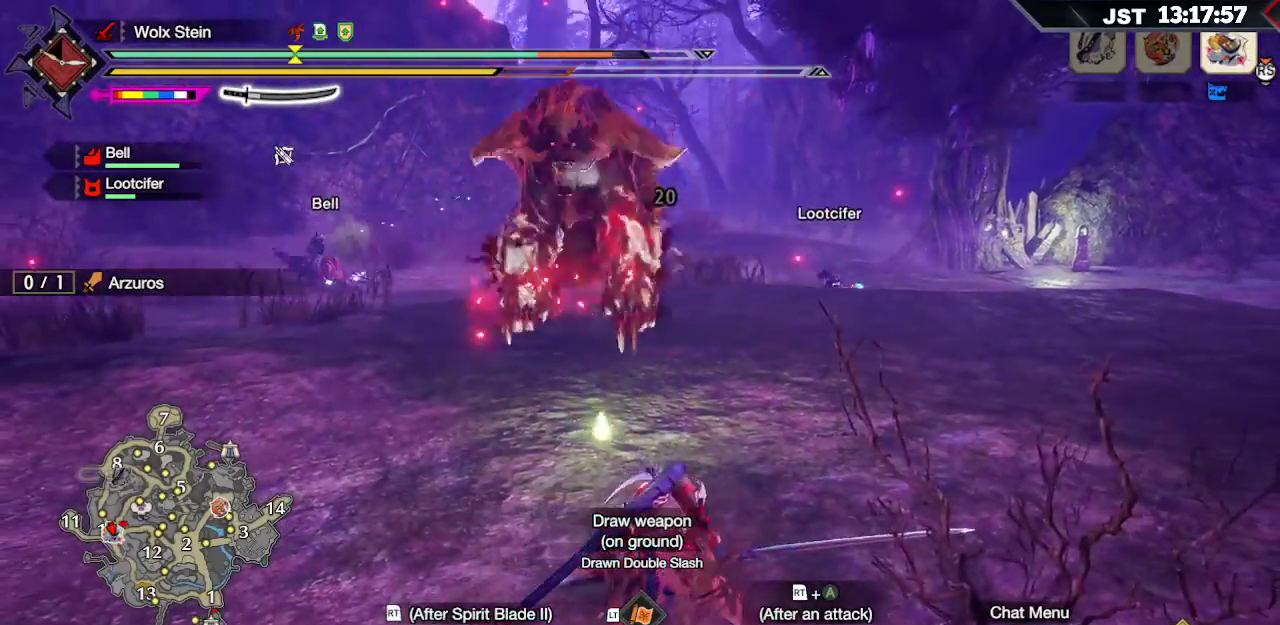
{"buttons": [], "left_stick": "right", "right_stick": "center", "events": [[50, "A", "up"], [133, "A", "down"], [250, "A", "up"]]}
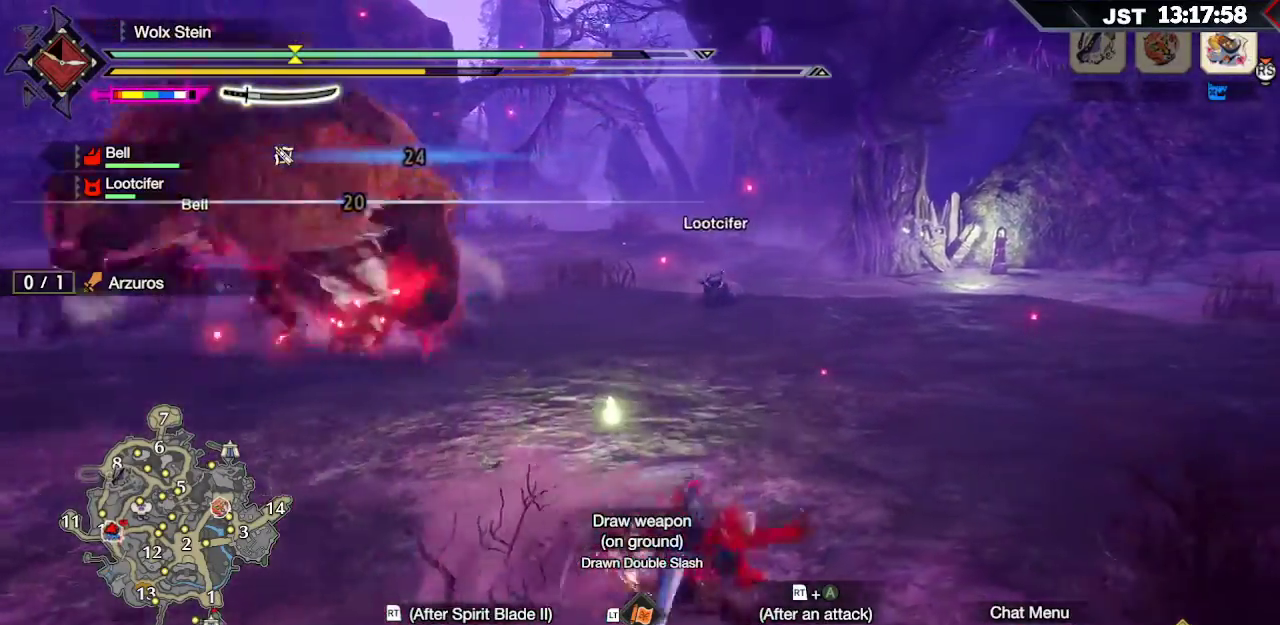
{"buttons": [], "left_stick": "up-right", "right_stick": "left", "events": [[233, "left_stick", "up-right"], [350, "right_stick", "left"]]}
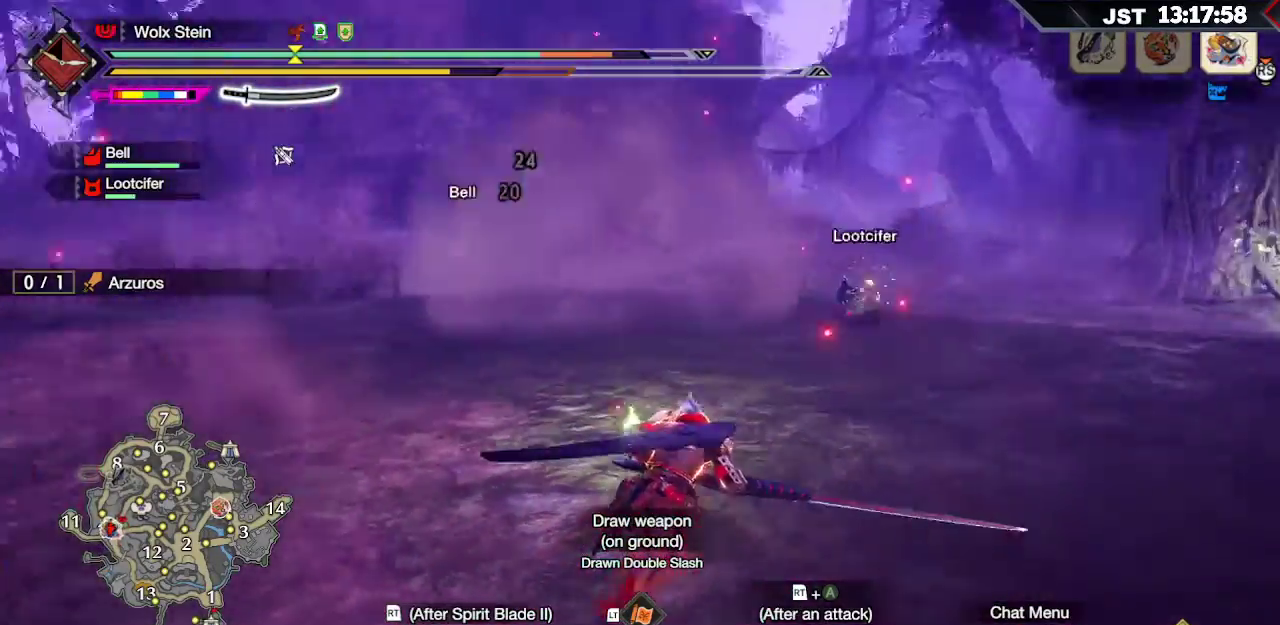
{"buttons": [], "left_stick": "up-left", "right_stick": "center", "events": [[67, "left_stick", "up-left"], [400, "right_stick", "center"]]}
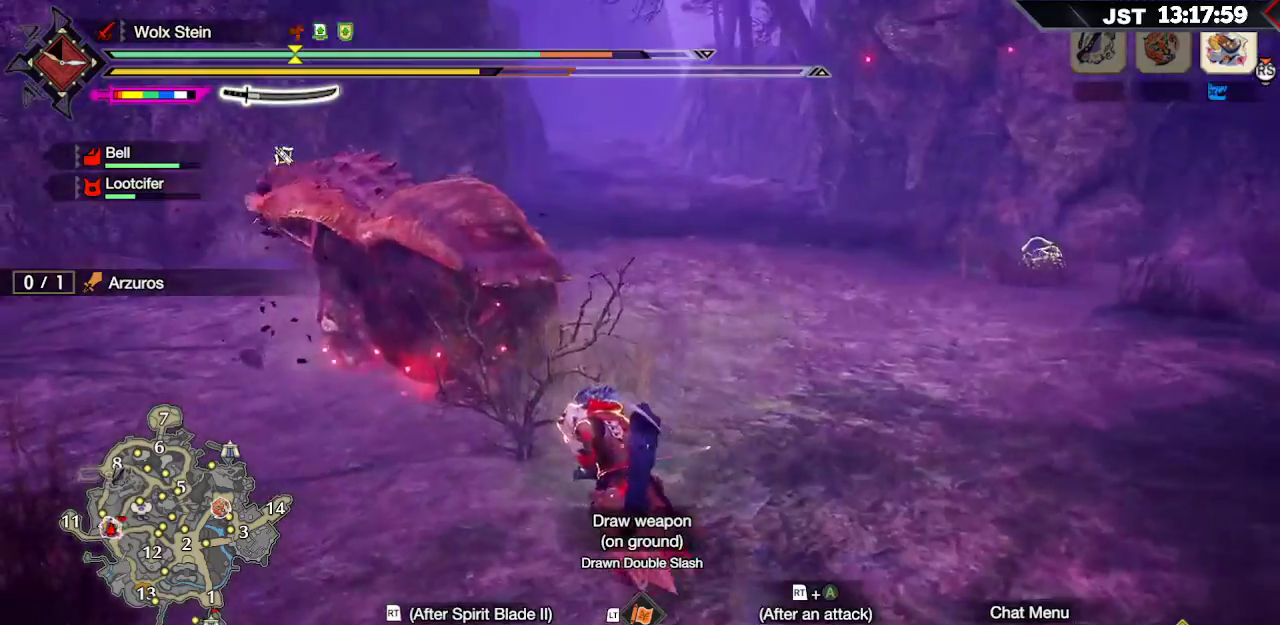
{"buttons": [], "left_stick": "up-left", "right_stick": "center", "events": [[367, "B", "down"], [500, "B", "up"]]}
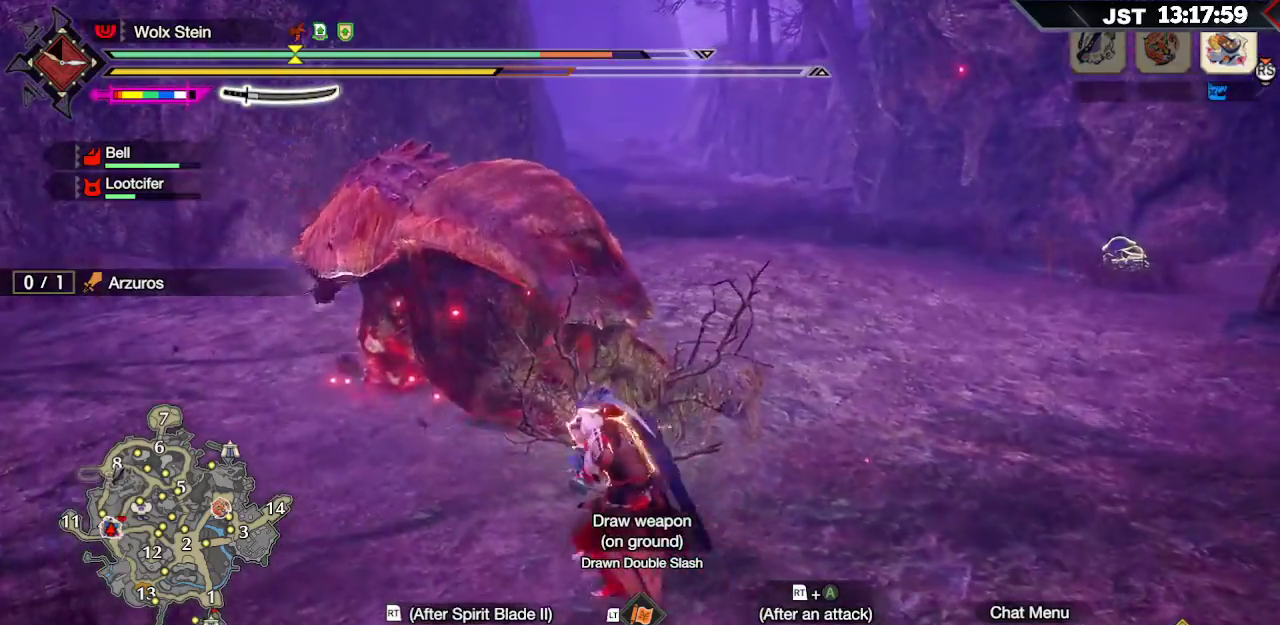
{"buttons": [], "left_stick": "up-left", "right_stick": "center", "events": []}
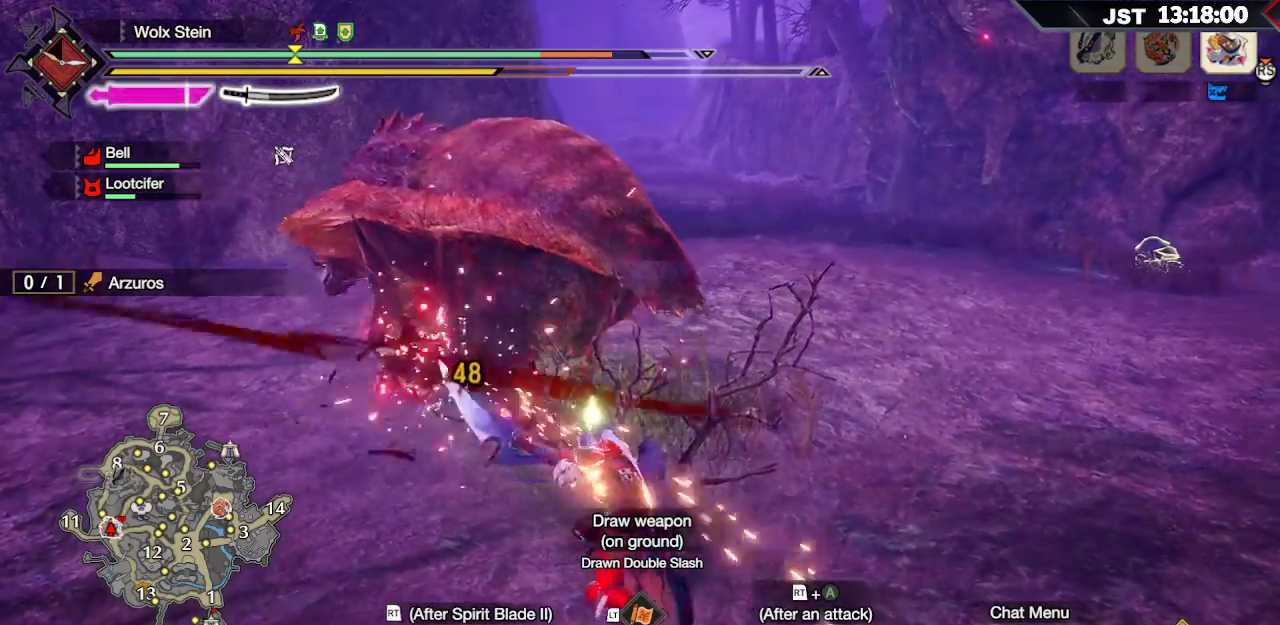
{"buttons": ["B", "Y"], "left_stick": "up-left", "right_stick": "center", "events": [[117, "B", "down"], [150, "Y", "down"], [267, "Y", "up"], [283, "B", "up"], [383, "B", "down"], [383, "Y", "down"]]}
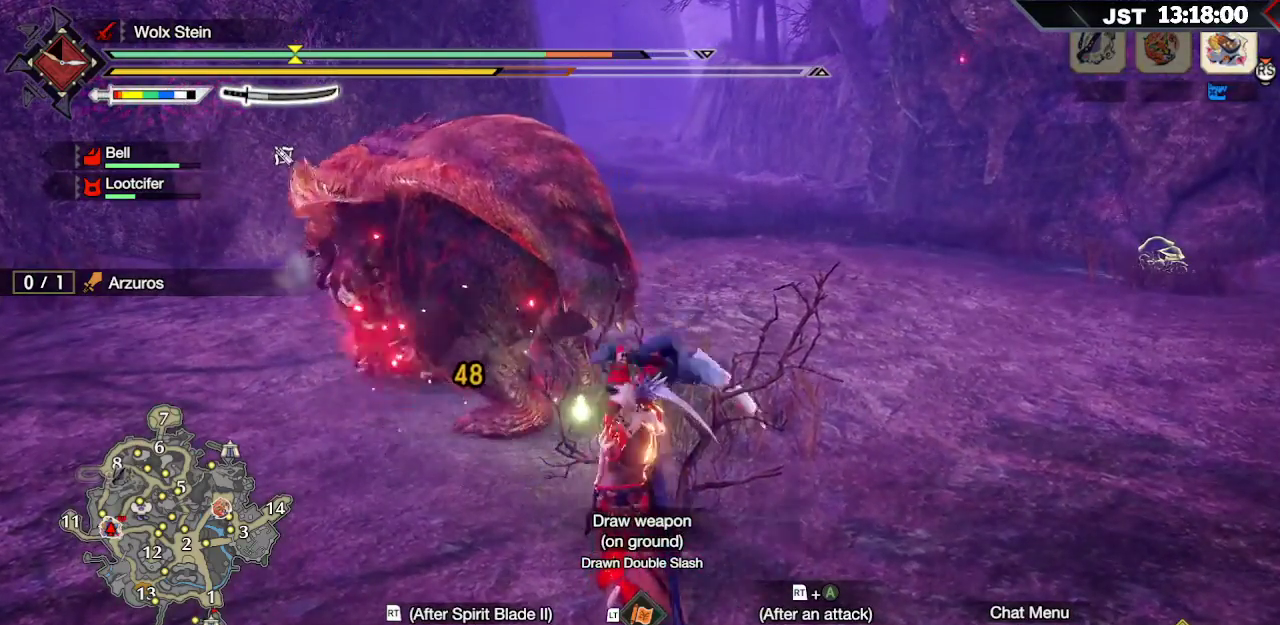
{"buttons": [], "left_stick": "up-left", "right_stick": "center", "events": [[33, "B", "up"], [33, "Y", "up"]]}
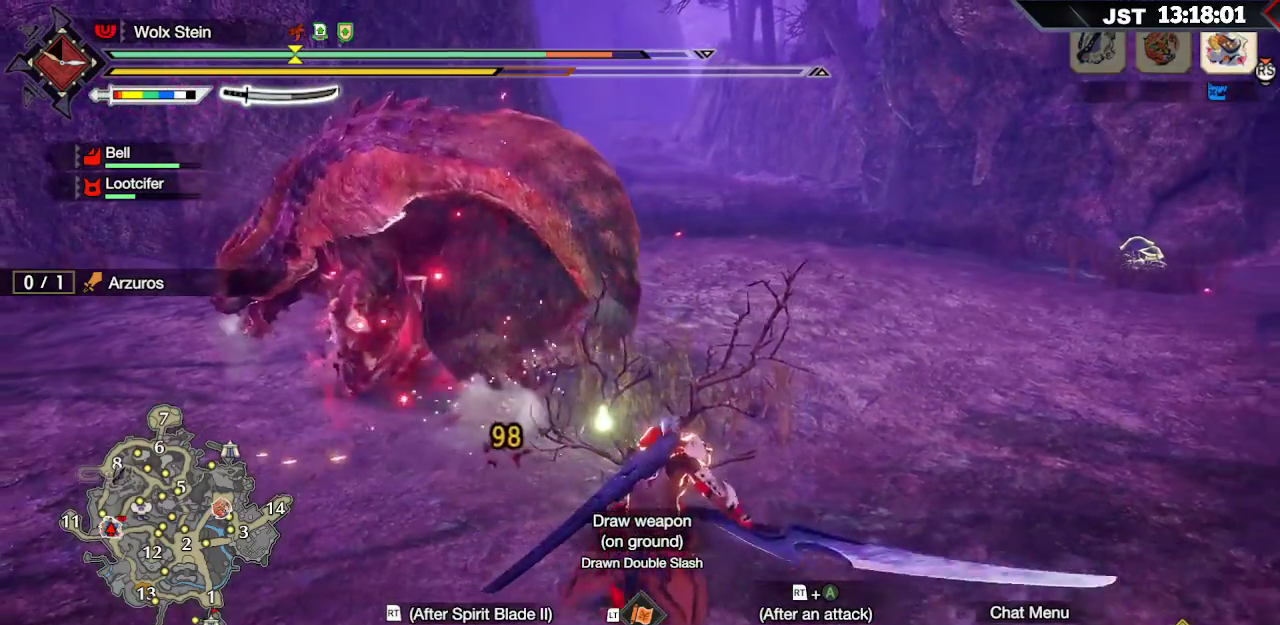
{"buttons": ["R2"], "left_stick": "up-left", "right_stick": "center", "events": [[117, "R2", "down"], [200, "R2", "up"], [350, "R2", "down"], [433, "R2", "up"], [500, "R2", "down"]]}
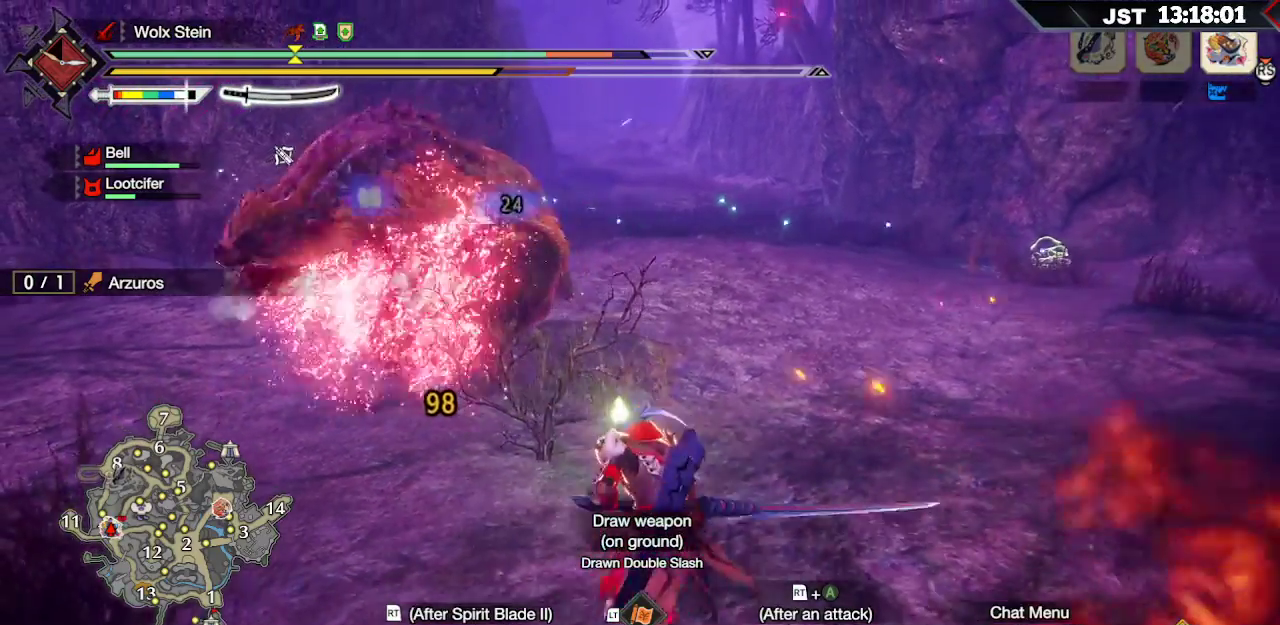
{"buttons": [], "left_stick": "up-left", "right_stick": "center", "events": [[117, "R2", "up"]]}